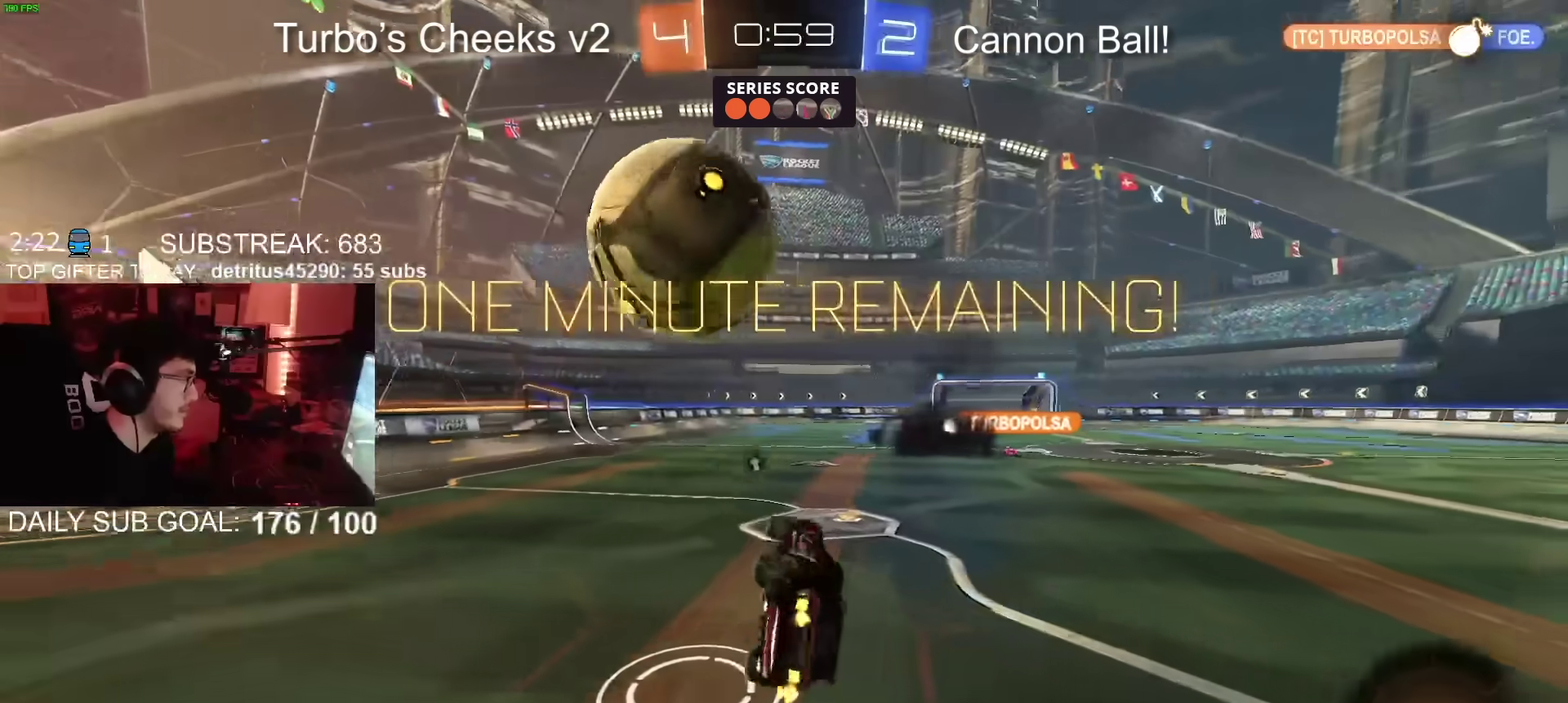
Gameplay with a controller (PlayStation layout); each line is a JSON object with the inputs held at the frame after it. "events" lists button and stick changes between this image and that frame as [ms after this image, input, new state], when the widget could be followed in between. Not read: L1 R1.
{"buttons": ["R2"], "left_stick": "center", "right_stick": "center", "events": [[184, "left_stick", "center"]]}
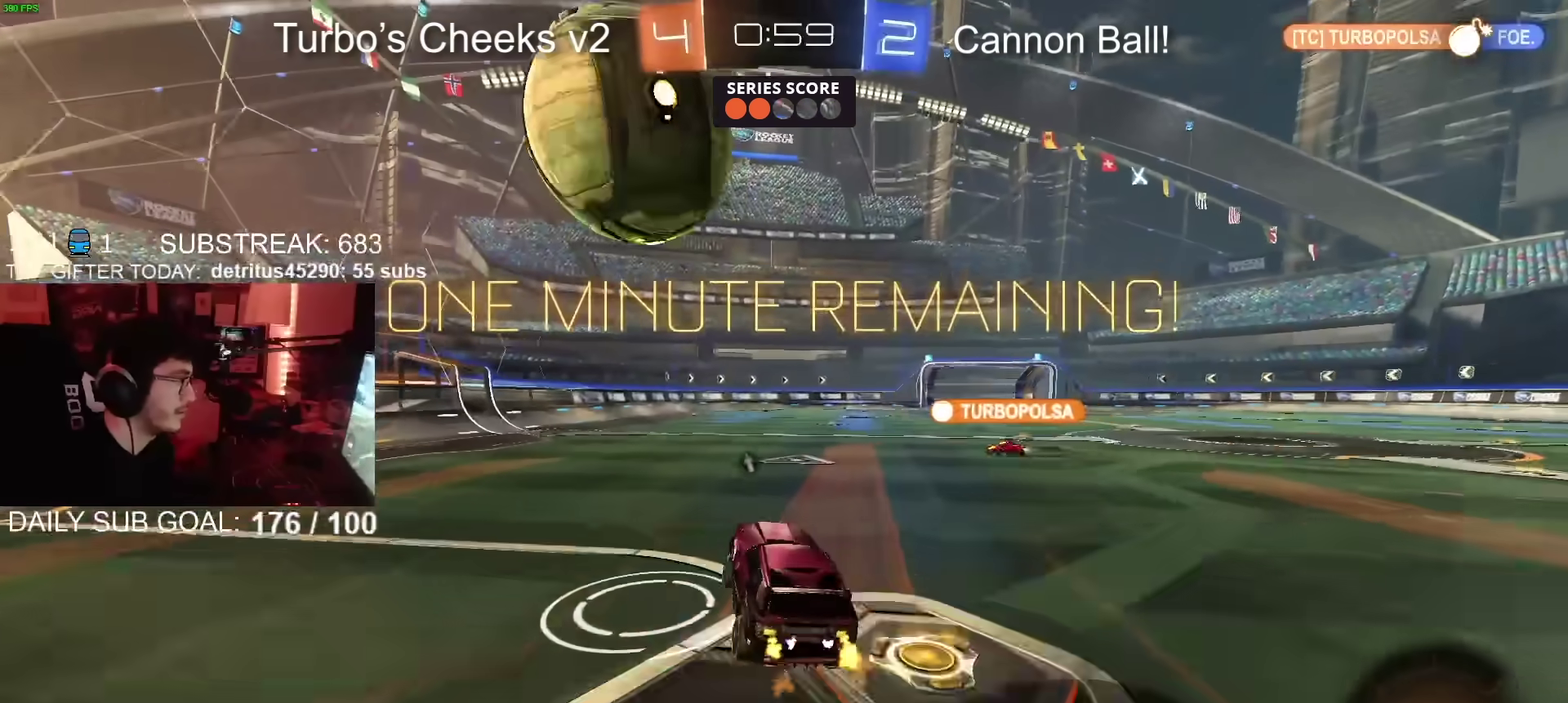
{"buttons": ["CIRCLE", "R2"], "left_stick": "right", "right_stick": "center", "events": [[133, "left_stick", "left"], [233, "left_stick", "center"], [250, "CIRCLE", "down"], [333, "CIRCLE", "up"], [434, "CIRCLE", "down"], [450, "left_stick", "right"]]}
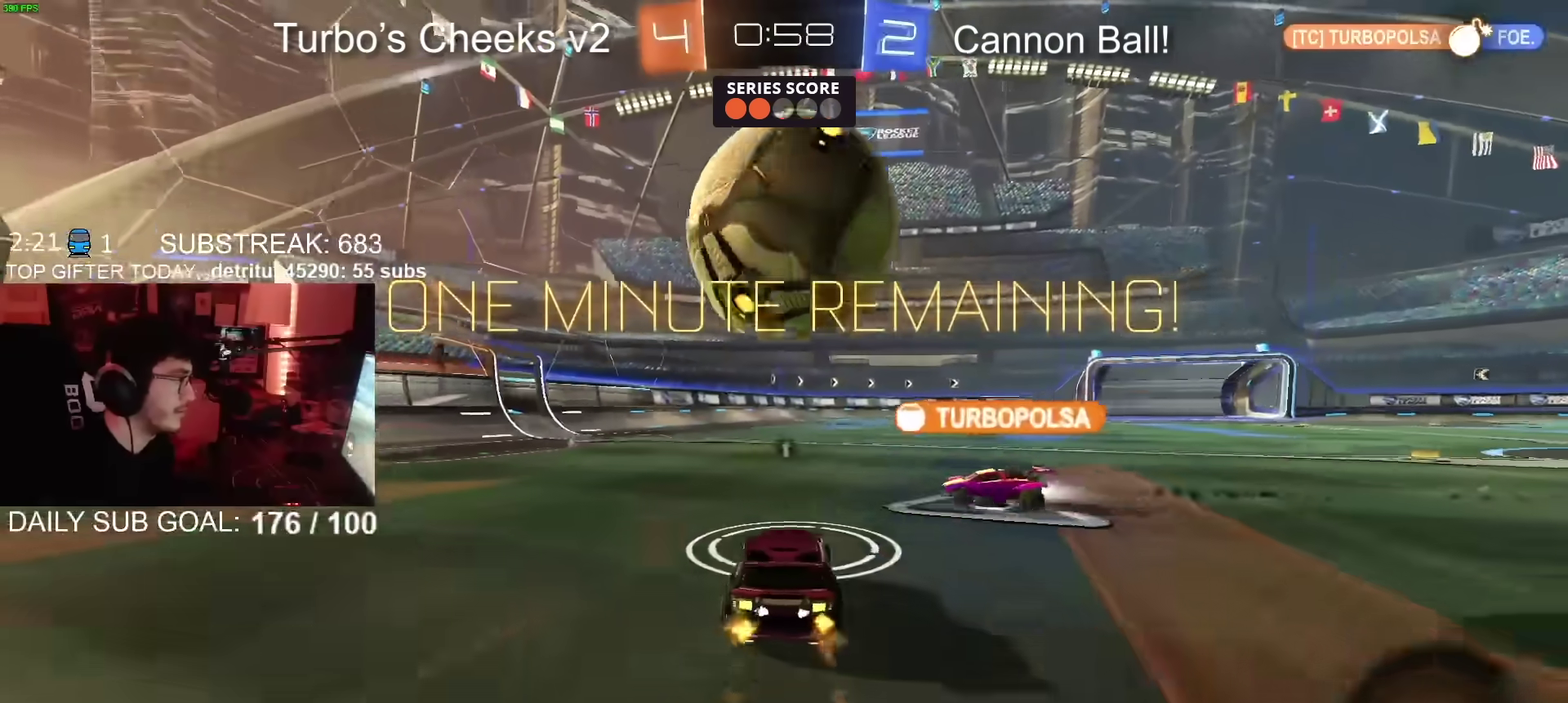
{"buttons": ["R2"], "left_stick": "right", "right_stick": "center", "events": [[17, "left_stick", "center"], [50, "CIRCLE", "up"], [117, "CIRCLE", "down"], [184, "left_stick", "right"], [200, "CIRCLE", "up"]]}
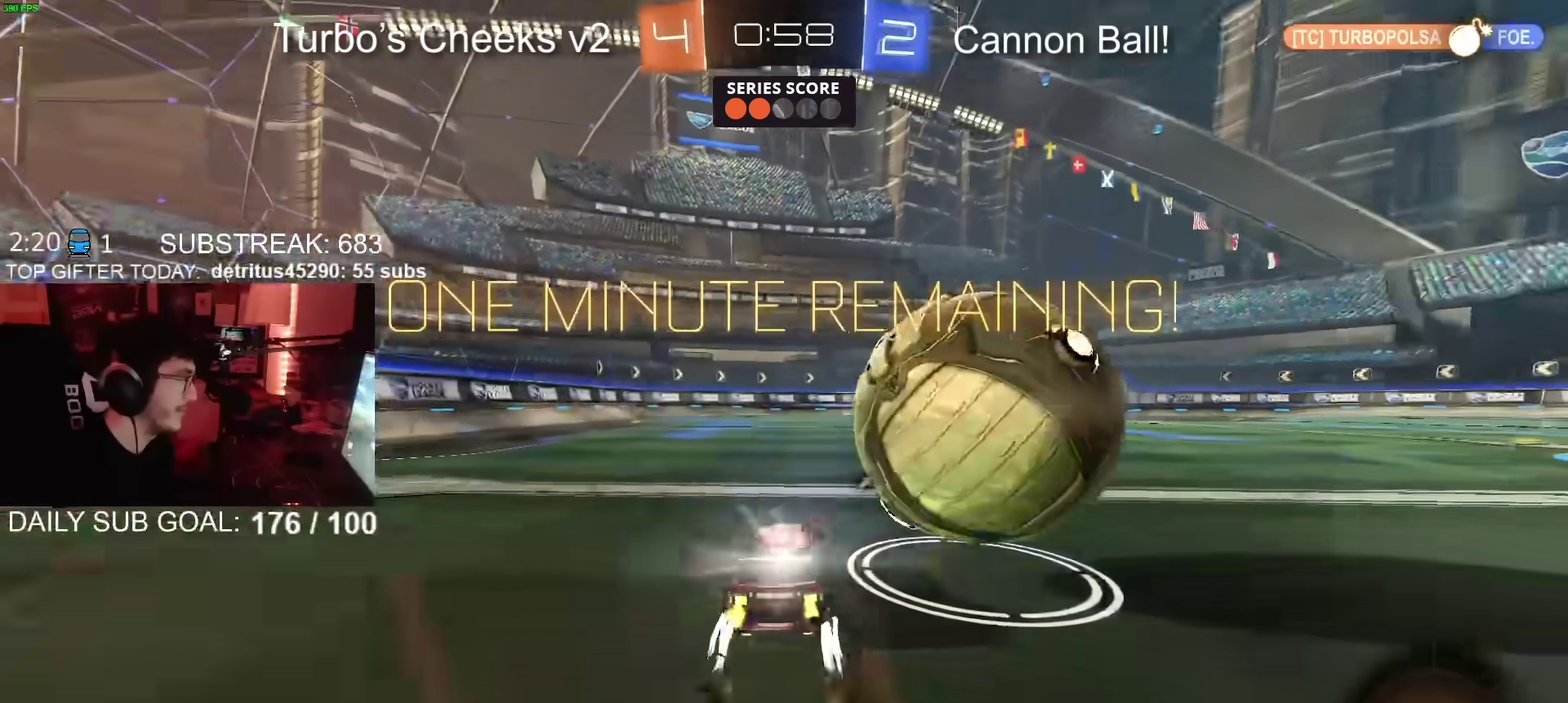
{"buttons": [], "left_stick": "up-right", "right_stick": "center", "events": [[66, "left_stick", "center"], [83, "R2", "up"], [117, "left_stick", "right"], [150, "R2", "down"], [267, "CIRCLE", "down"], [333, "CIRCLE", "up"], [417, "left_stick", "up-right"], [434, "R2", "up"]]}
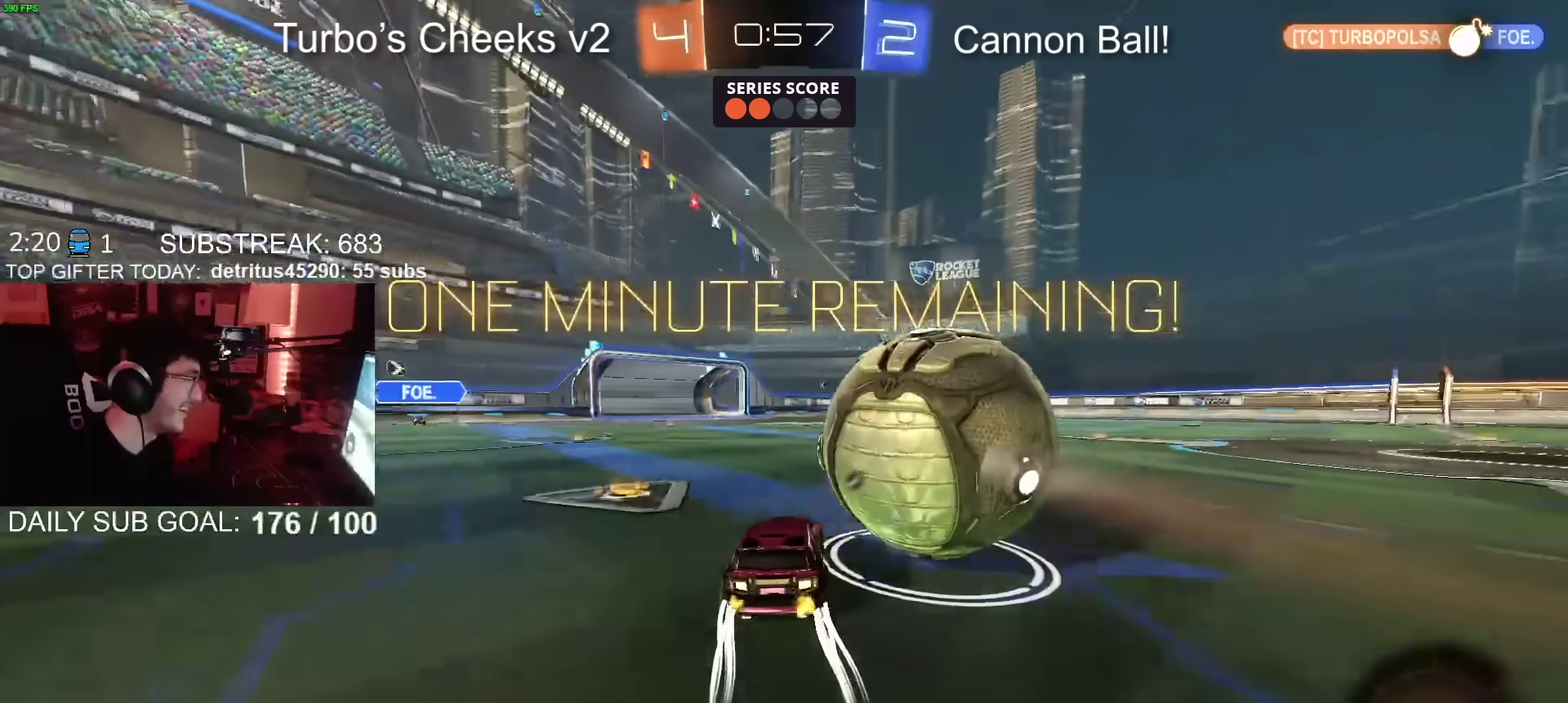
{"buttons": ["CIRCLE", "R2"], "left_stick": "center", "right_stick": "center", "events": [[67, "left_stick", "center"], [167, "R2", "down"], [217, "CIRCLE", "down"], [234, "left_stick", "left"], [301, "left_stick", "center"]]}
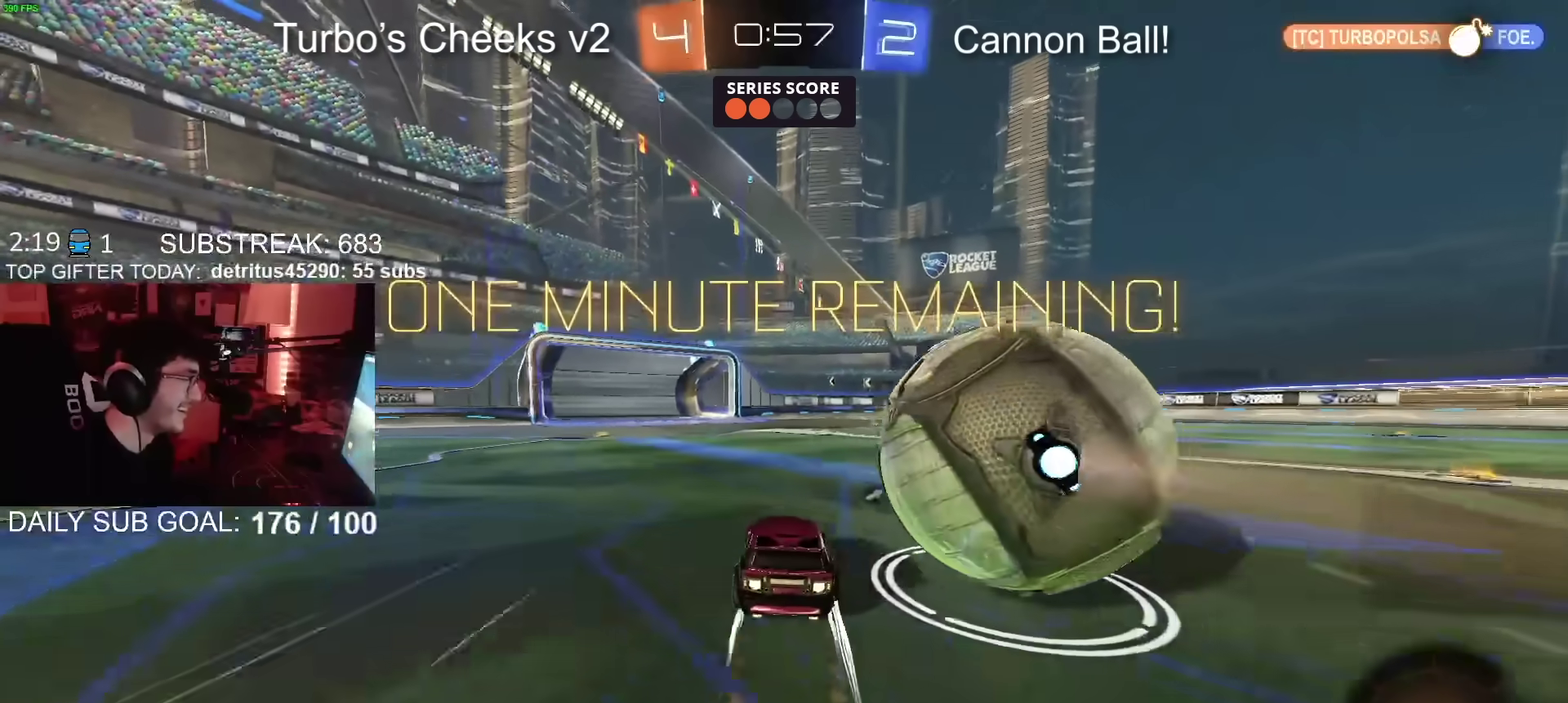
{"buttons": ["R2"], "left_stick": "center", "right_stick": "center", "events": [[66, "CIRCLE", "up"], [117, "left_stick", "left"], [283, "left_stick", "center"]]}
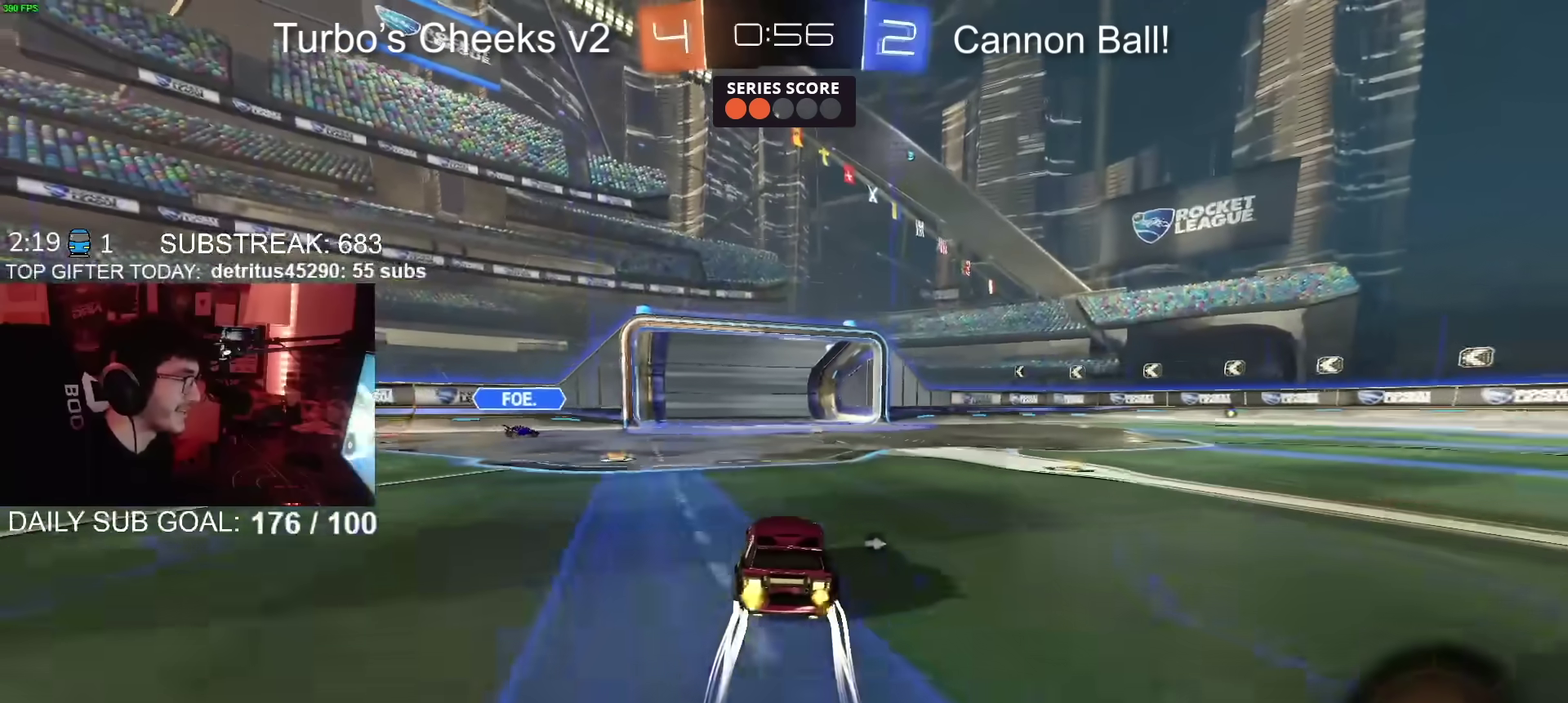
{"buttons": ["R2"], "left_stick": "center", "right_stick": "center", "events": []}
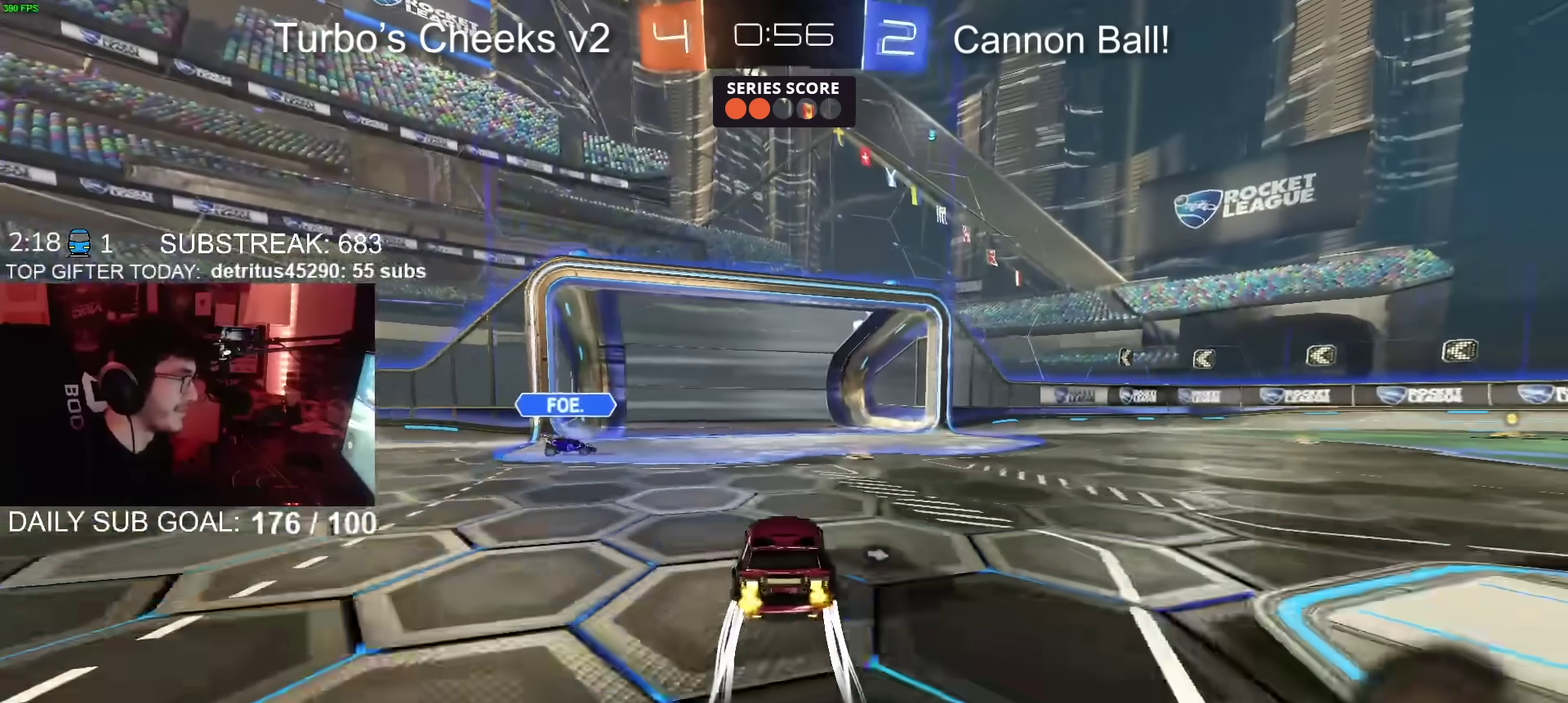
{"buttons": ["R2"], "left_stick": "right", "right_stick": "center", "events": [[150, "left_stick", "left"], [217, "left_stick", "right"], [267, "TRIANGLE", "down"], [350, "TRIANGLE", "up"]]}
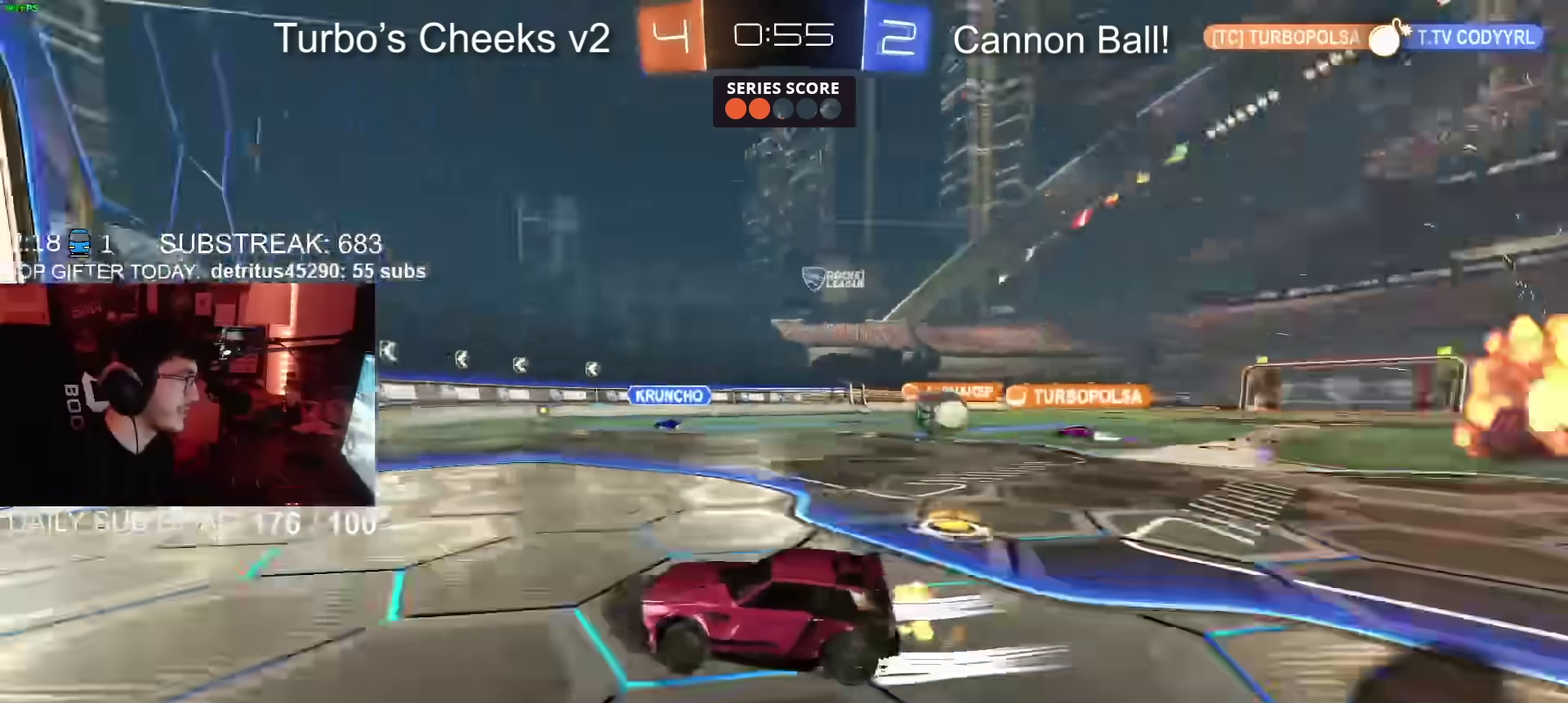
{"buttons": ["R2"], "left_stick": "center", "right_stick": "center", "events": [[301, "left_stick", "center"], [401, "left_stick", "left"], [484, "left_stick", "center"]]}
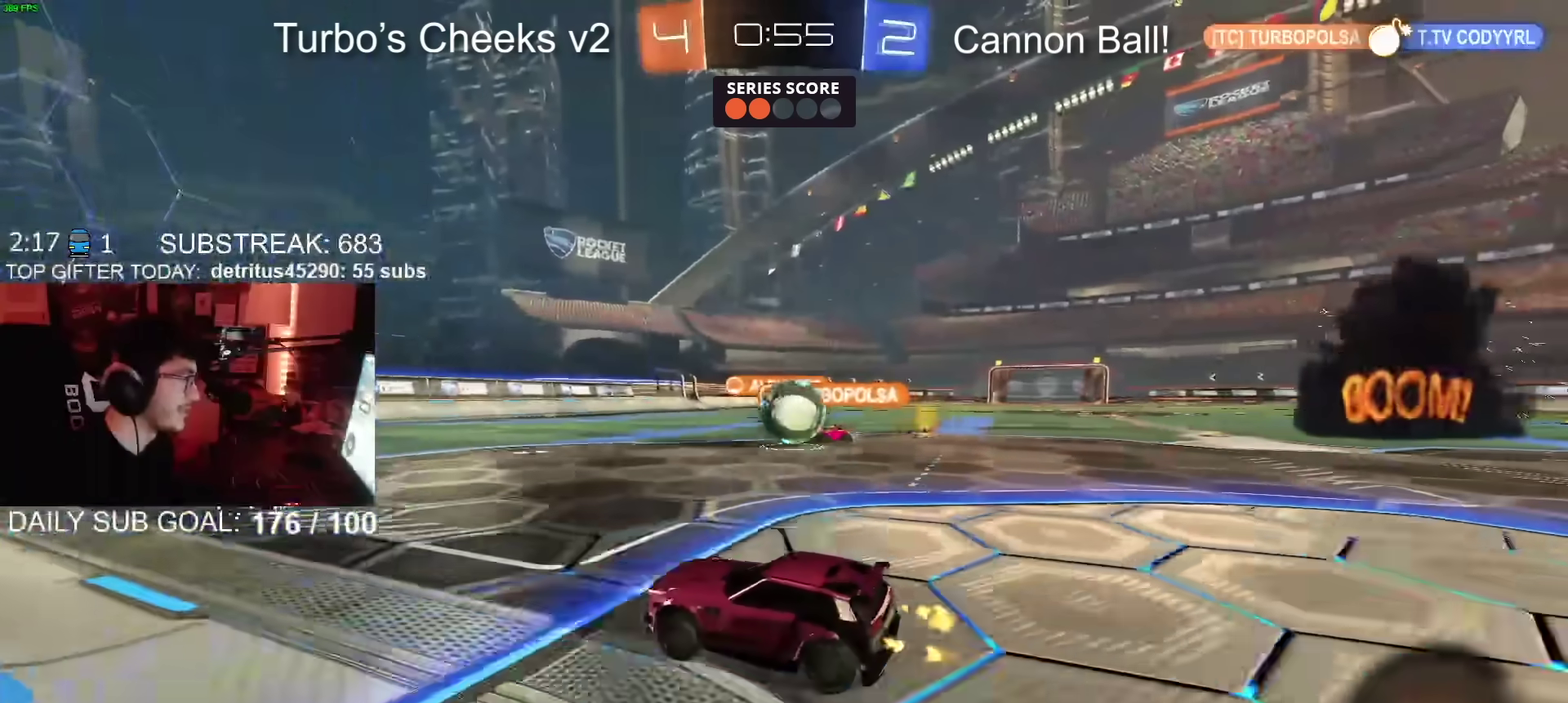
{"buttons": ["R2"], "left_stick": "center", "right_stick": "center", "events": [[16, "CIRCLE", "down"], [317, "CIRCLE", "up"], [333, "left_stick", "right"], [450, "left_stick", "center"]]}
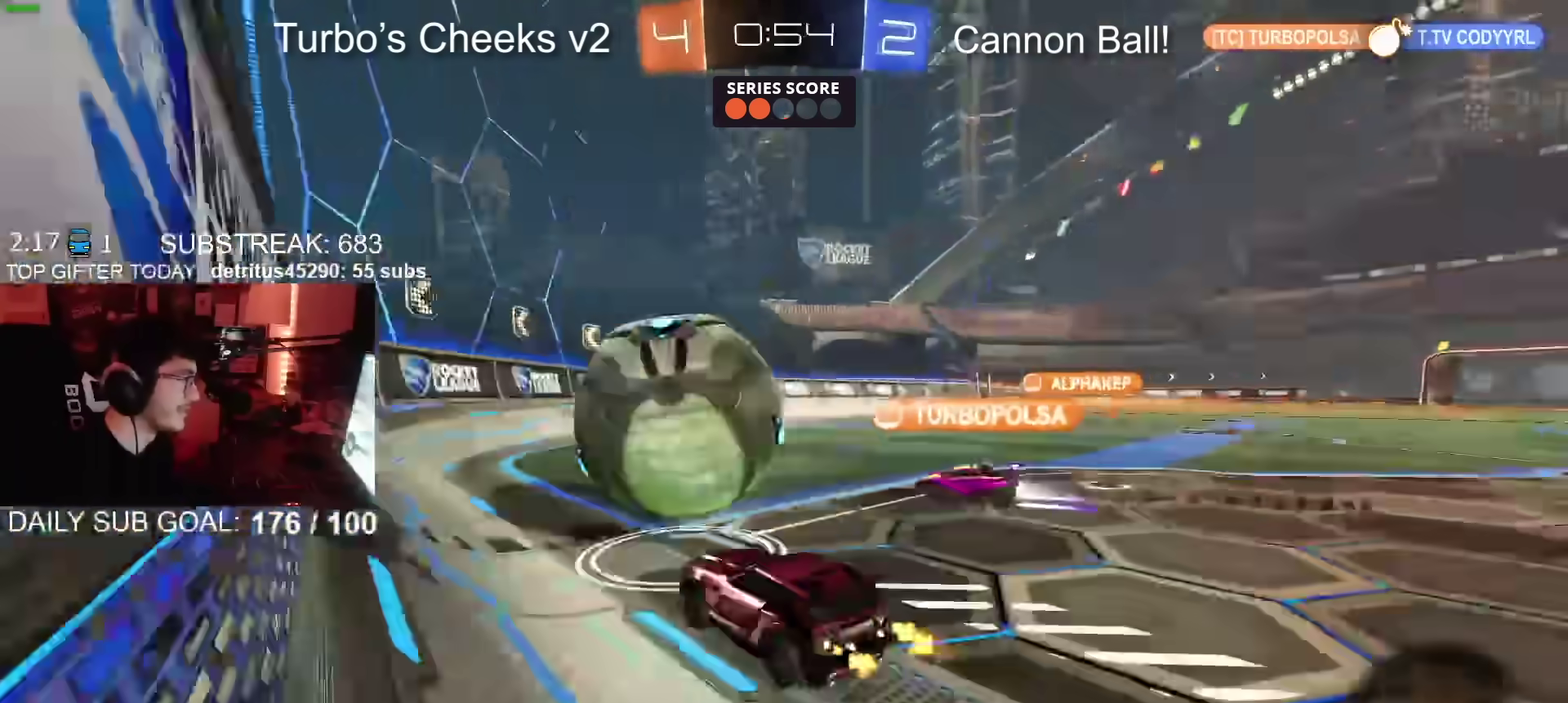
{"buttons": ["R2"], "left_stick": "center", "right_stick": "center", "events": [[67, "left_stick", "up-right"], [84, "TRIANGLE", "down"], [184, "TRIANGLE", "up"], [484, "left_stick", "center"]]}
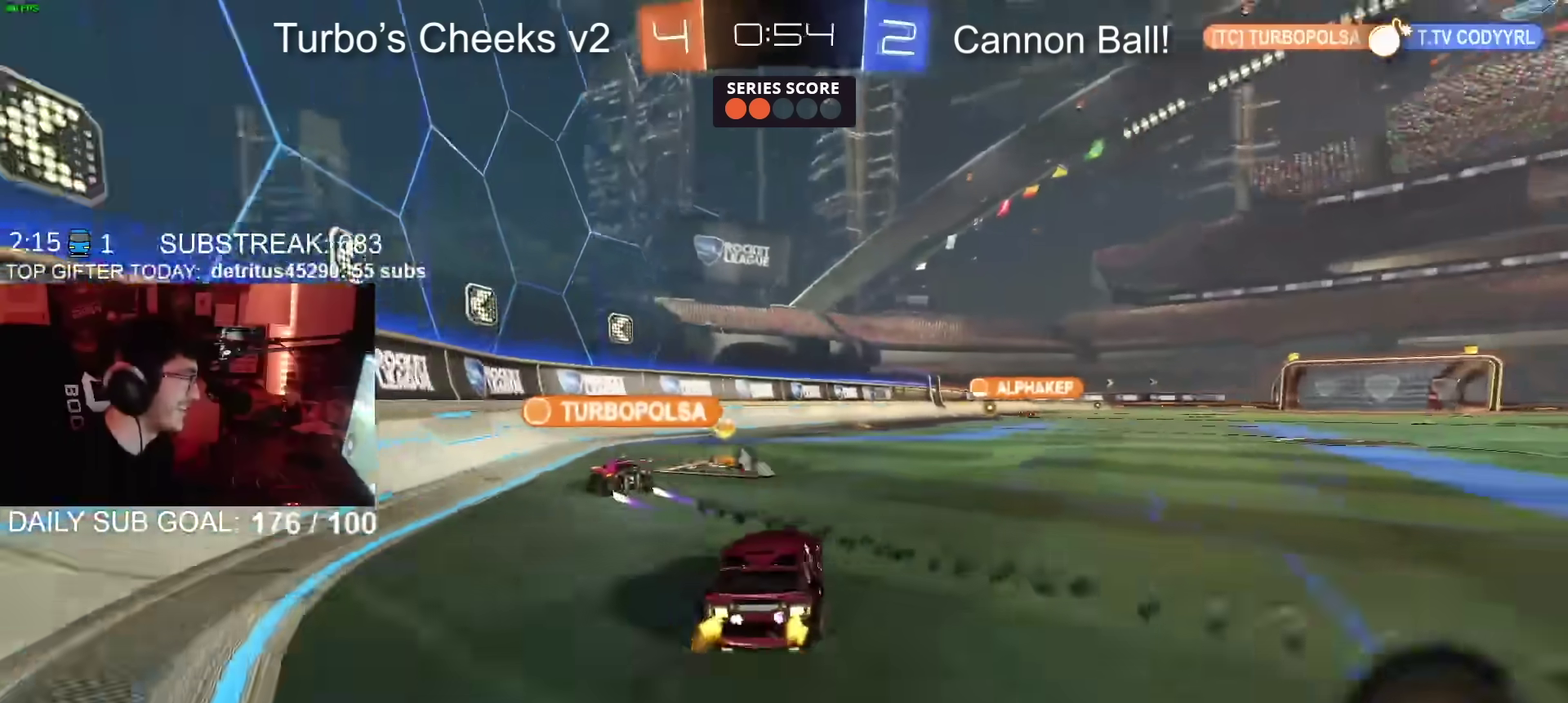
{"buttons": ["R2"], "left_stick": "down-right", "right_stick": "center"}
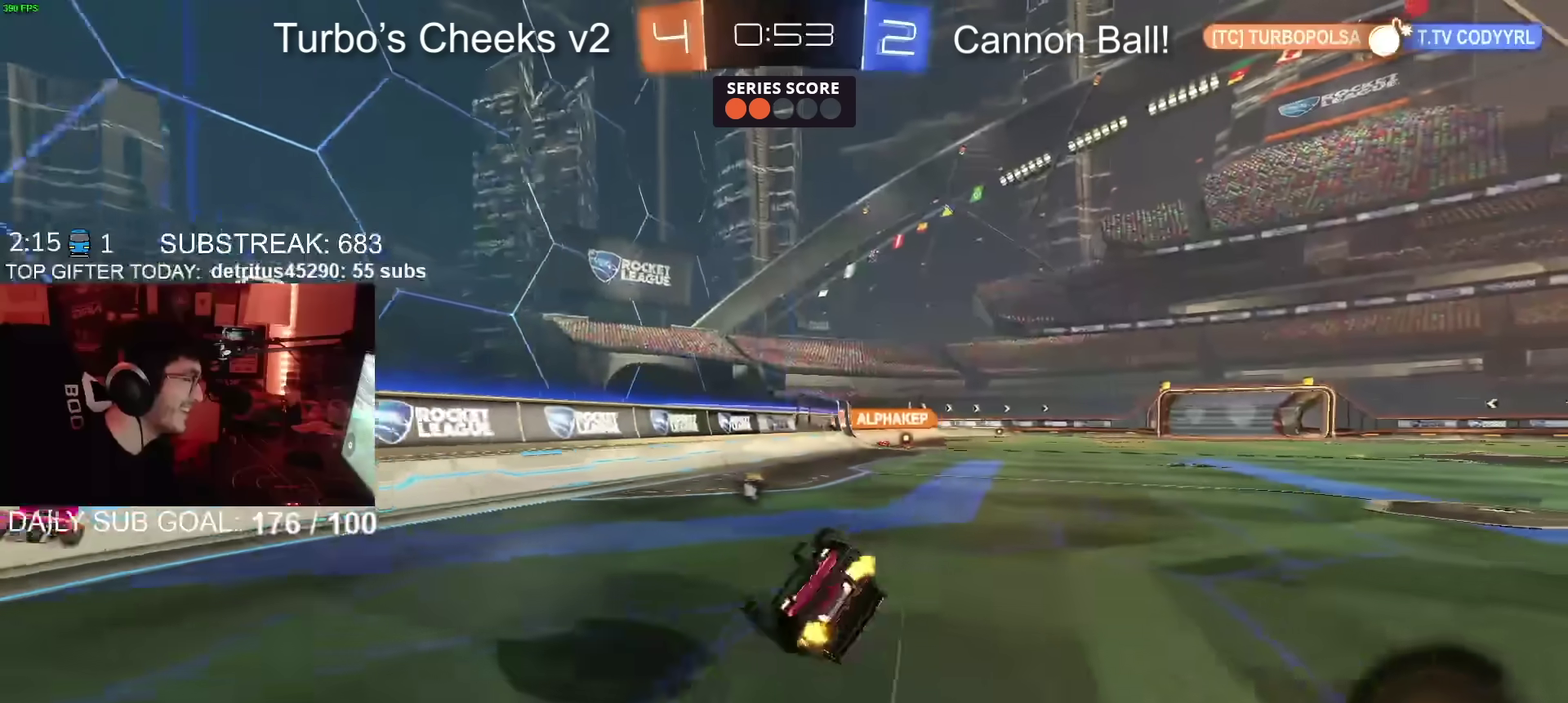
{"buttons": ["R2"], "left_stick": "right", "right_stick": "center"}
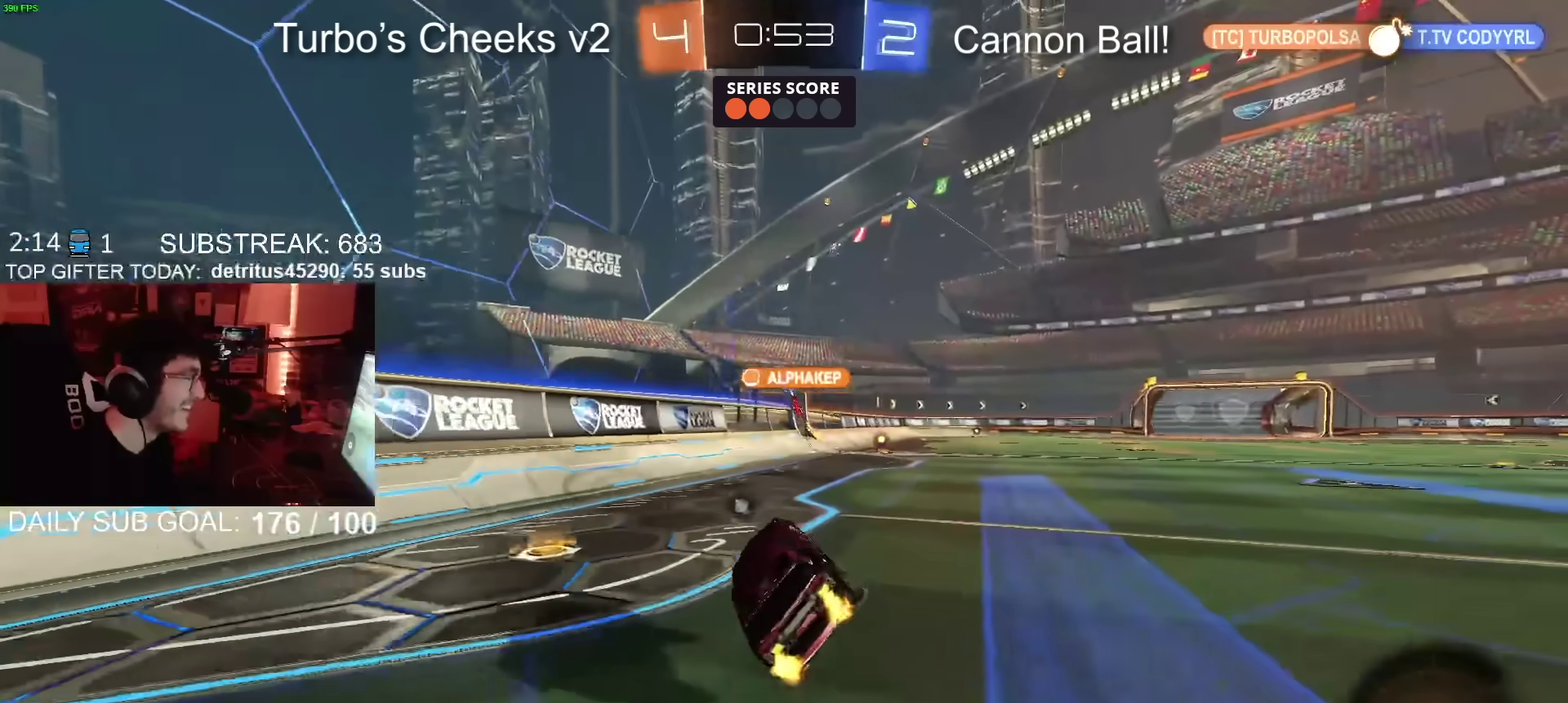
{"buttons": ["TRIANGLE", "R2"], "left_stick": "down", "right_stick": "center", "events": [[66, "left_stick", "up-right"], [117, "left_stick", "center"], [283, "CROSS", "down"], [350, "left_stick", "down-left"], [434, "left_stick", "down"], [484, "CROSS", "up"], [484, "TRIANGLE", "down"]]}
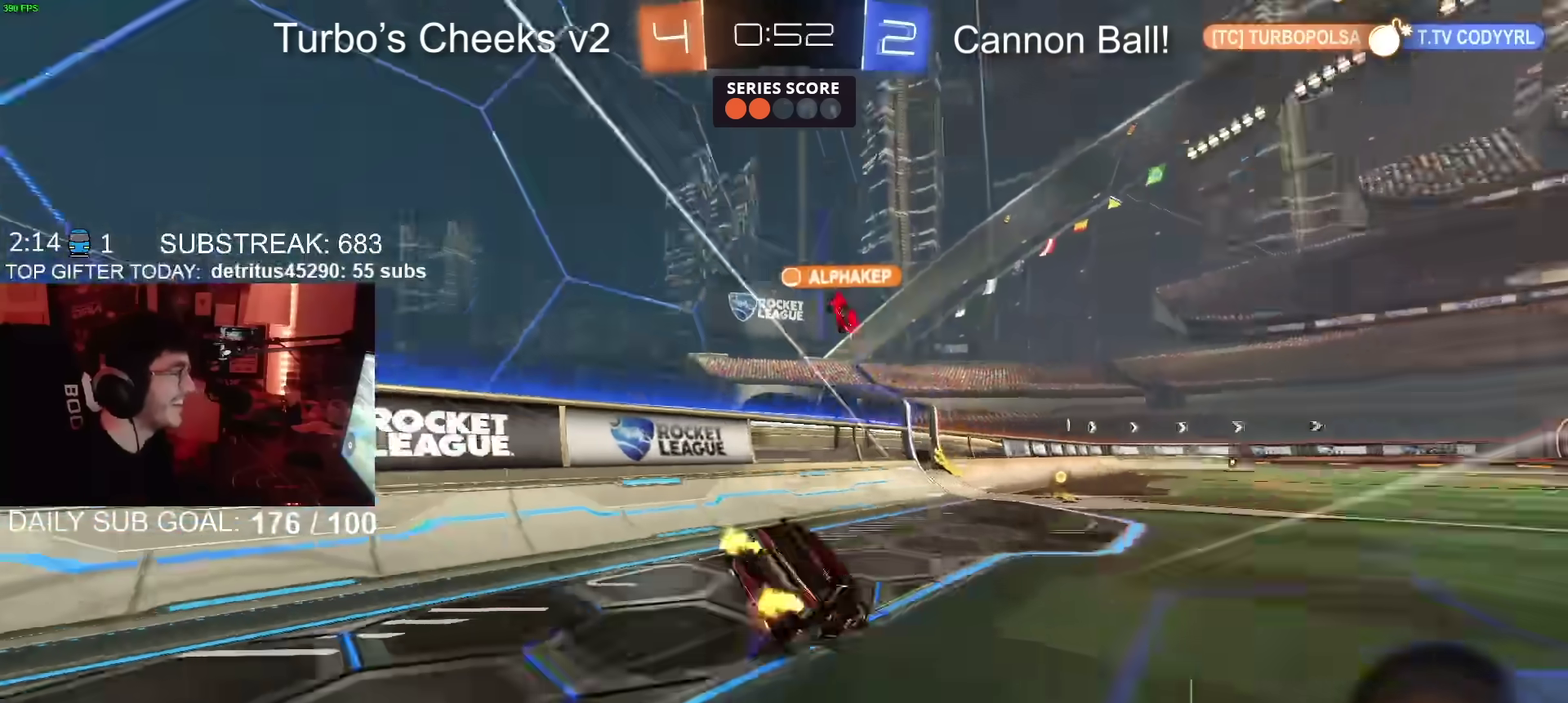
{"buttons": ["R2"], "left_stick": "down-right", "right_stick": "center"}
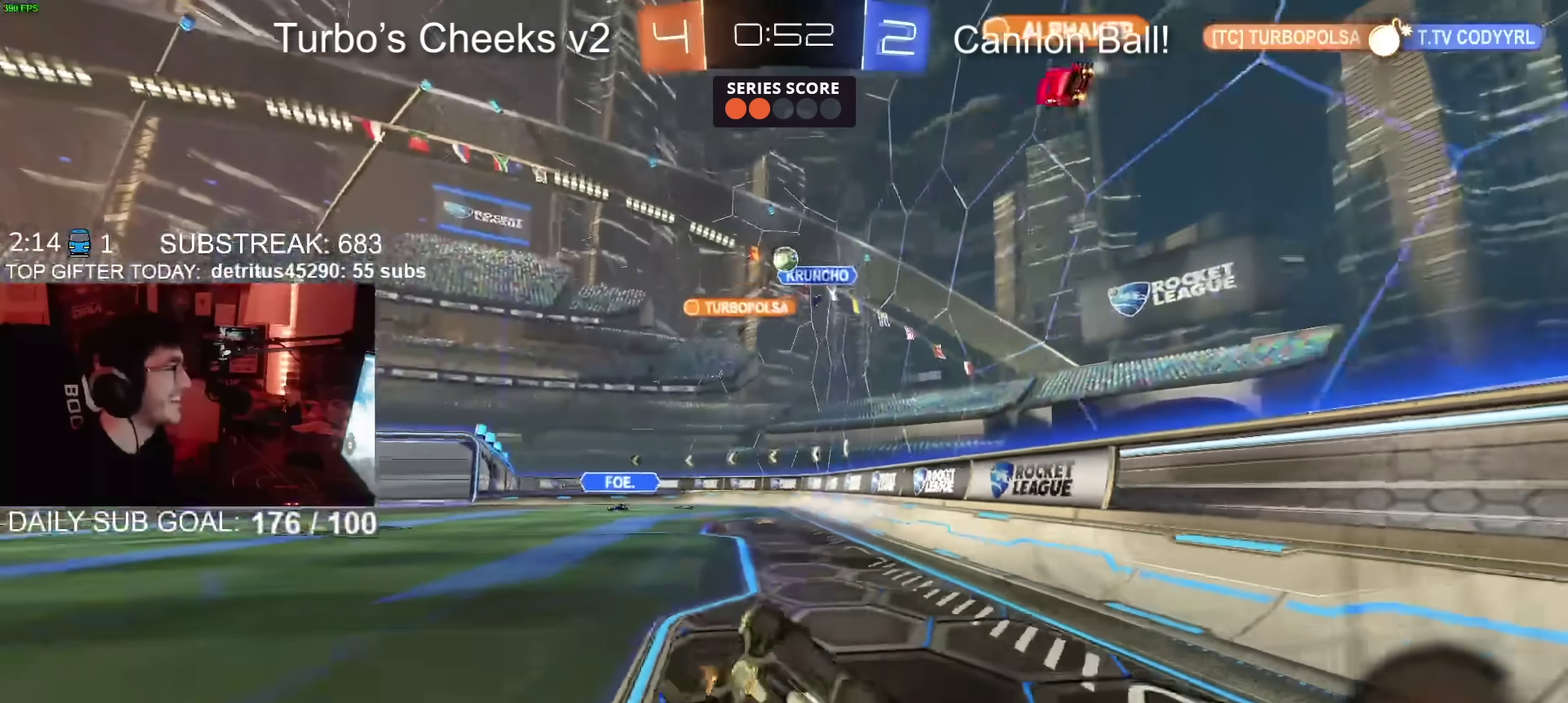
{"buttons": ["R2"], "left_stick": "right", "right_stick": "center"}
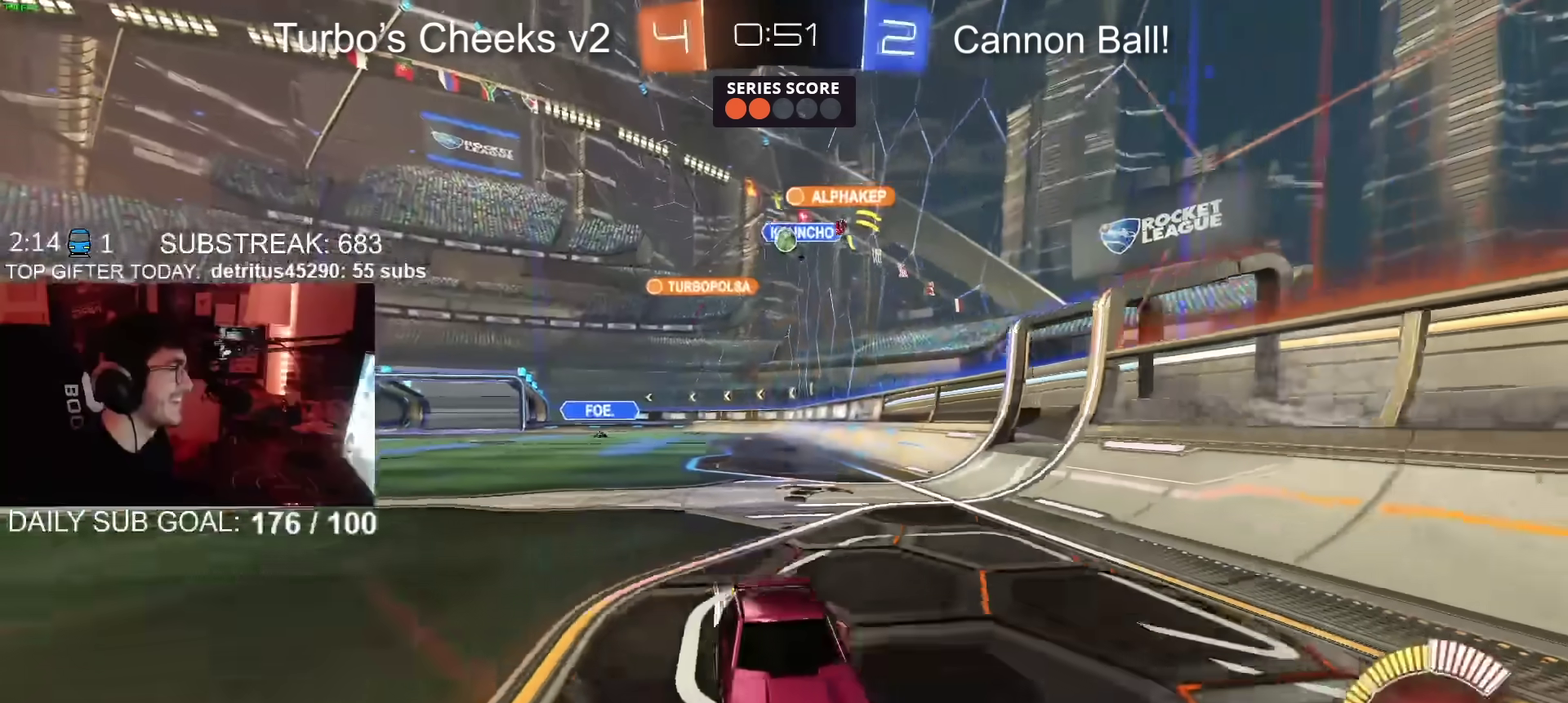
{"buttons": ["R2"], "left_stick": "right", "right_stick": "center", "events": []}
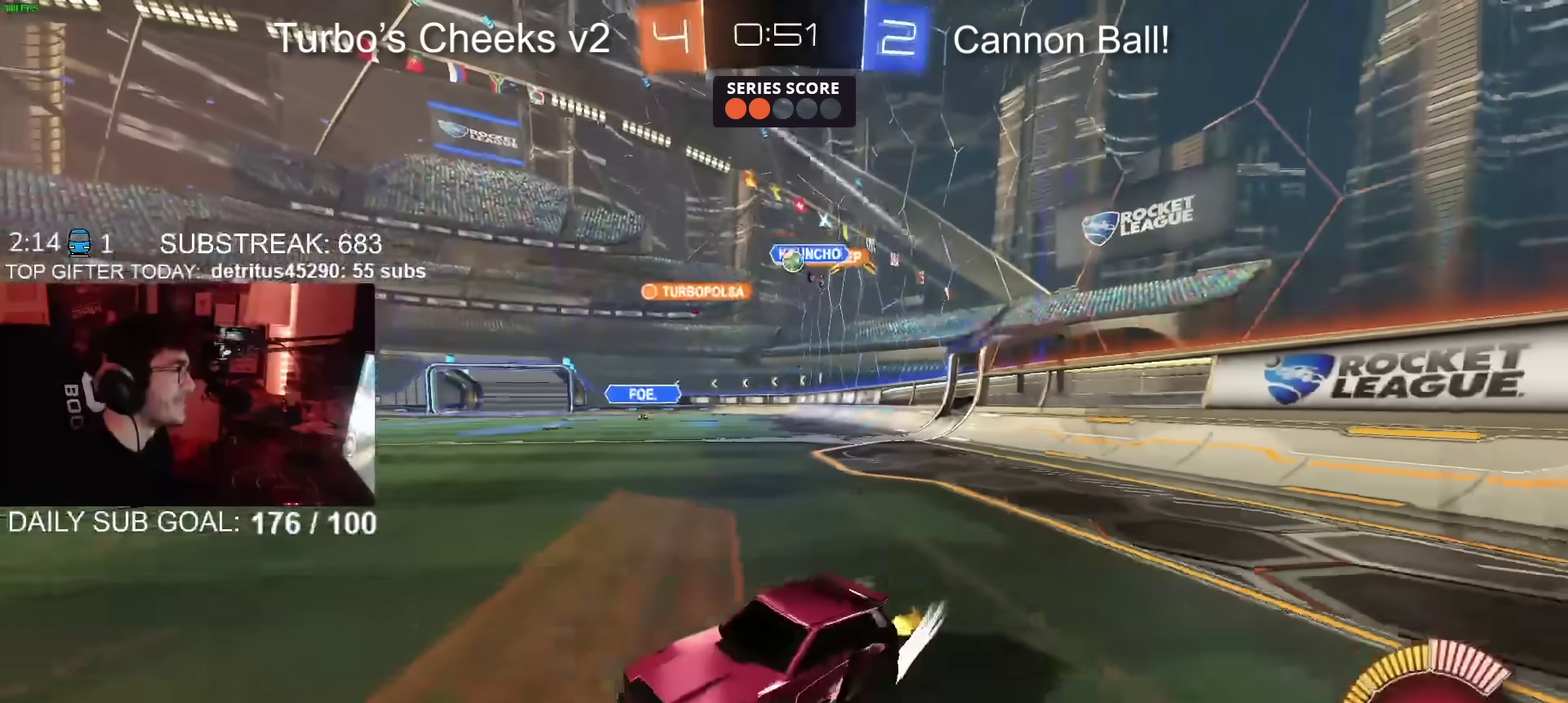
{"buttons": ["R2"], "left_stick": "left", "right_stick": "center", "events": [[50, "left_stick", "up-right"], [500, "left_stick", "left"]]}
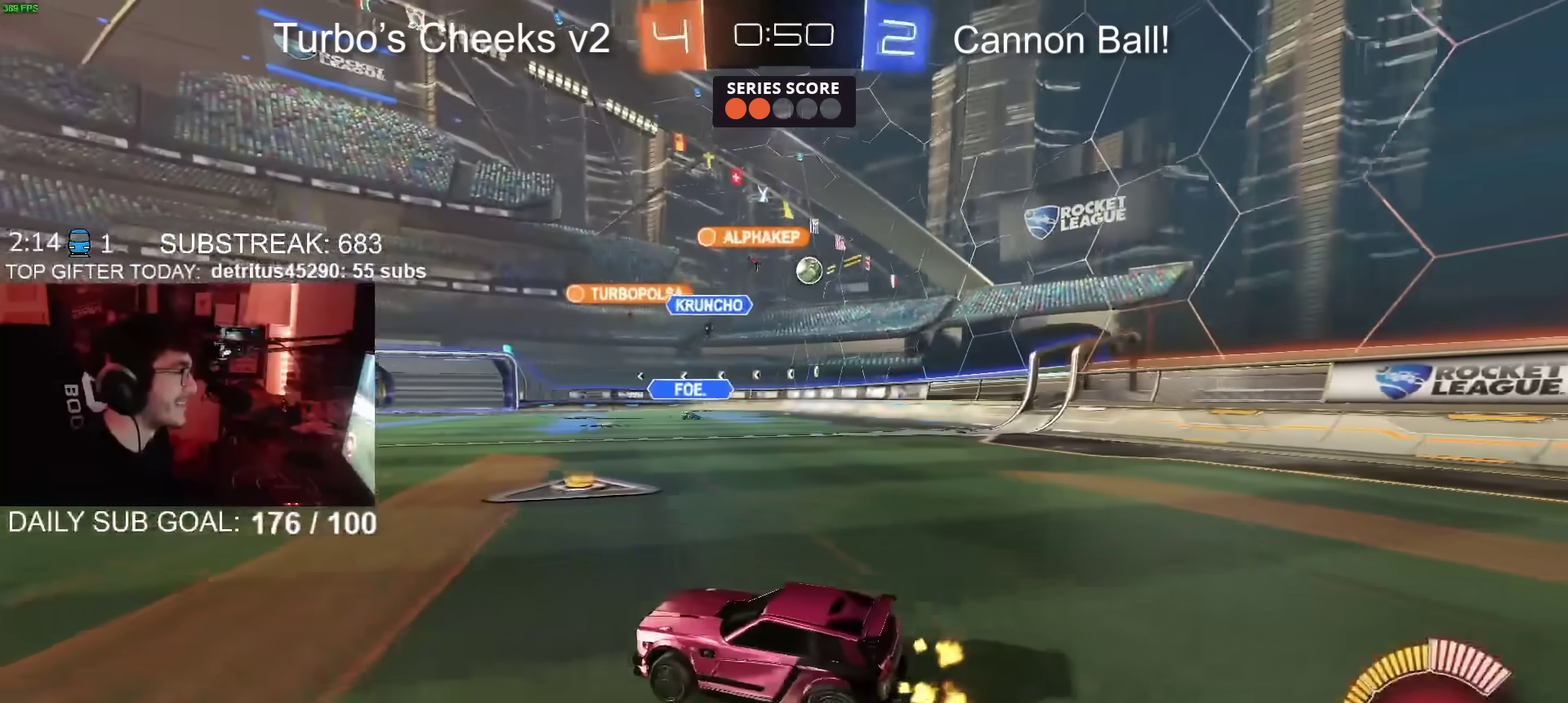
{"buttons": ["R2"], "left_stick": "left", "right_stick": "center", "events": []}
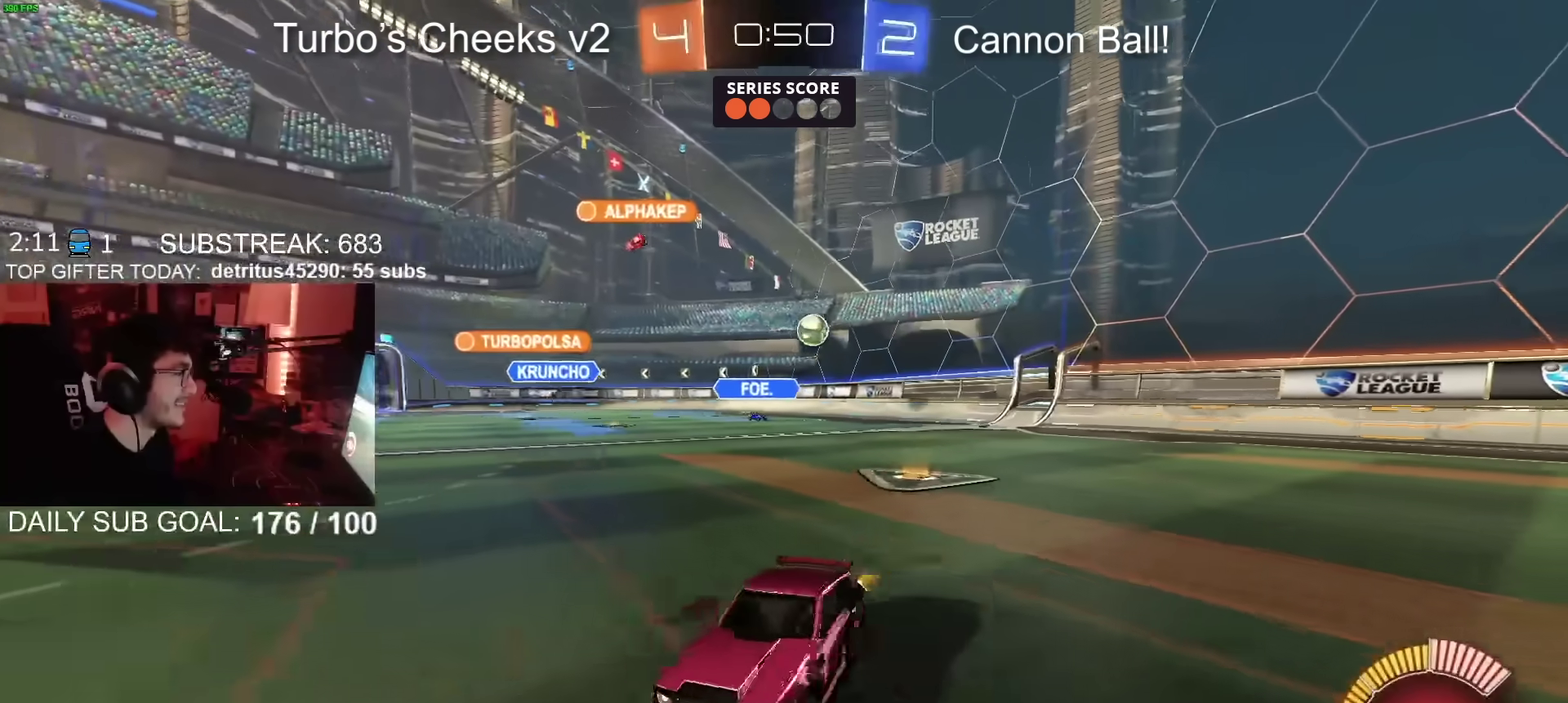
{"buttons": ["CIRCLE", "R2"], "left_stick": "up-right", "right_stick": "center", "events": [[33, "R2", "up"], [50, "L2", "down"], [117, "L2", "up"], [150, "R2", "down"], [367, "left_stick", "center"], [400, "CIRCLE", "down"], [484, "left_stick", "up-right"]]}
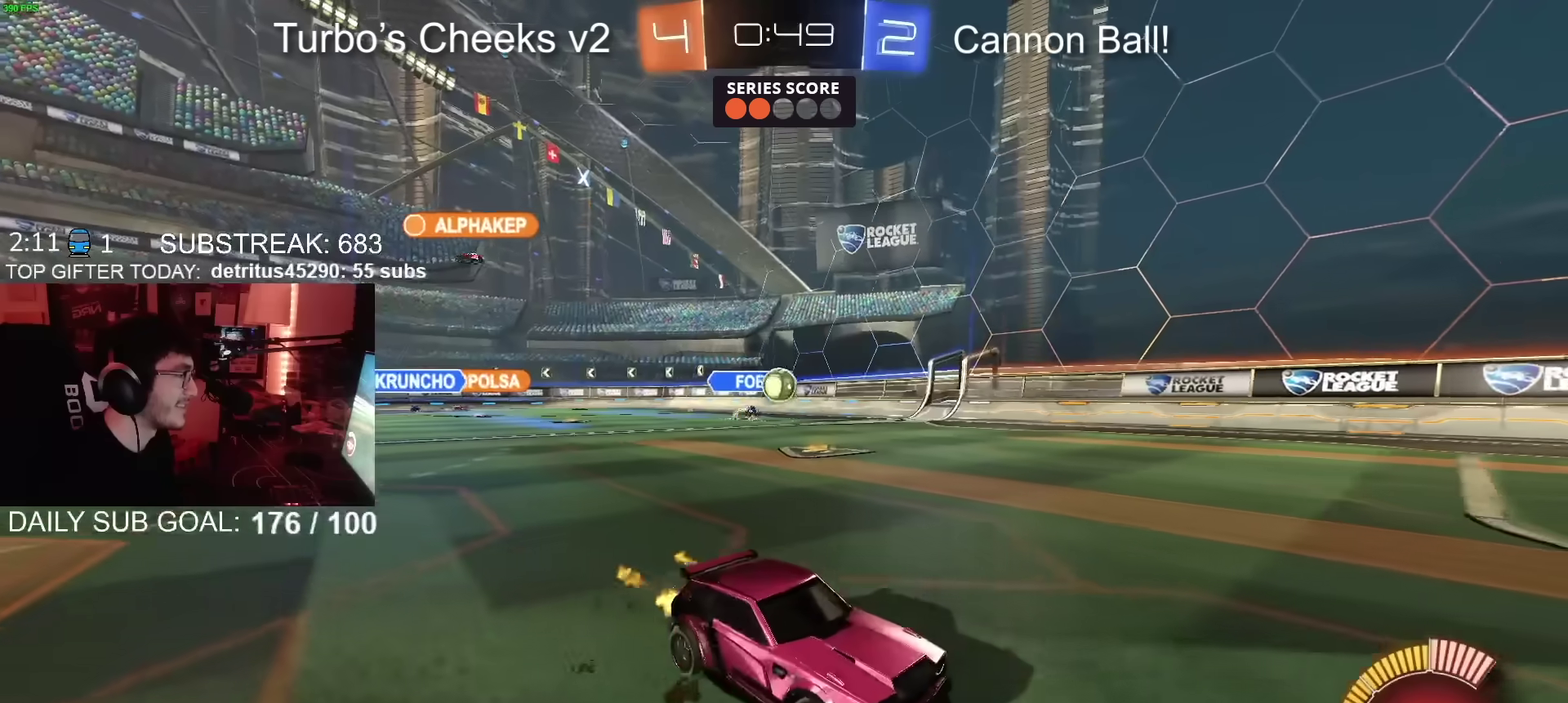
{"buttons": ["CIRCLE", "R2"], "left_stick": "down", "right_stick": "center", "events": [[50, "left_stick", "center"], [134, "CROSS", "down"], [167, "left_stick", "up-right"], [301, "left_stick", "down"], [451, "CROSS", "up"]]}
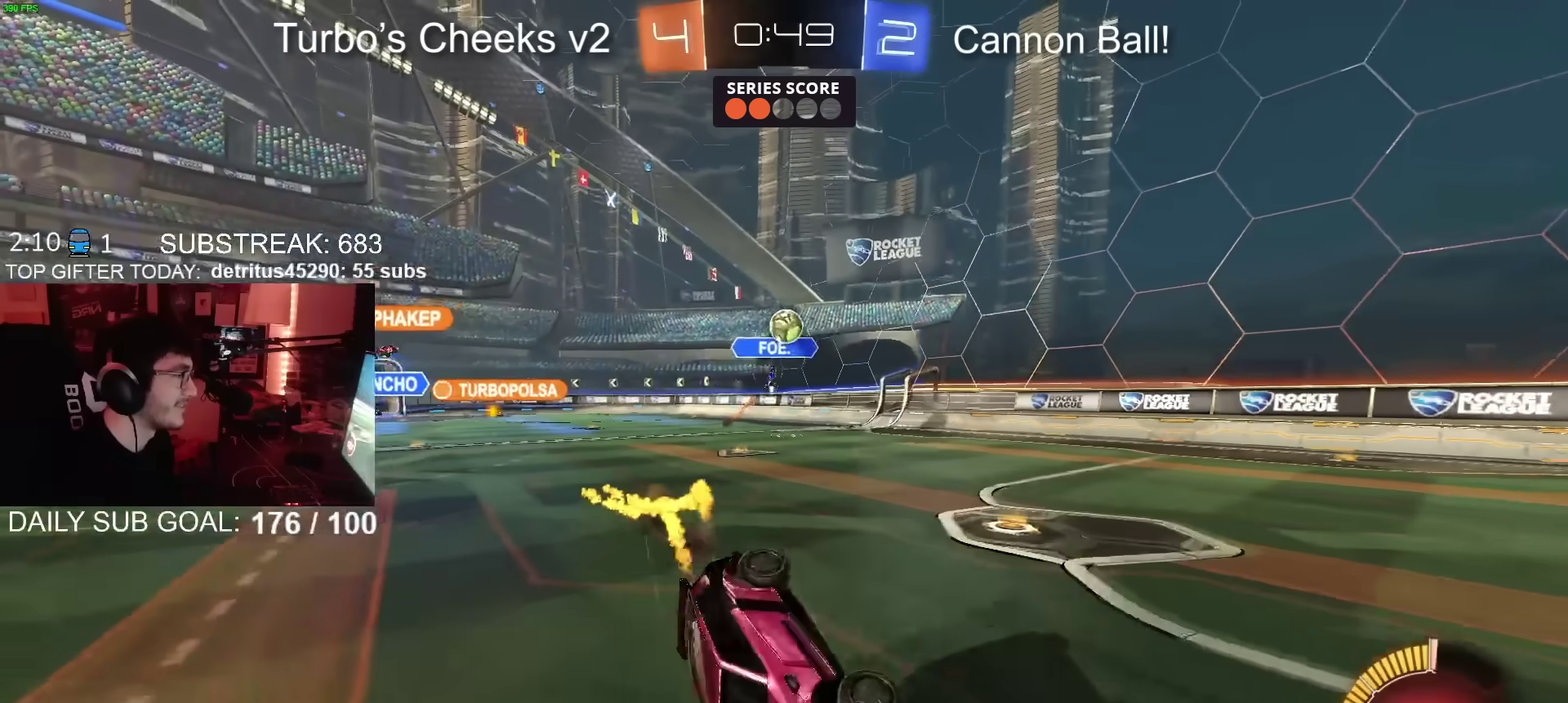
{"buttons": ["R2"], "left_stick": "right", "right_stick": "center", "events": [[133, "left_stick", "up-left"], [333, "CIRCLE", "up"], [500, "left_stick", "right"]]}
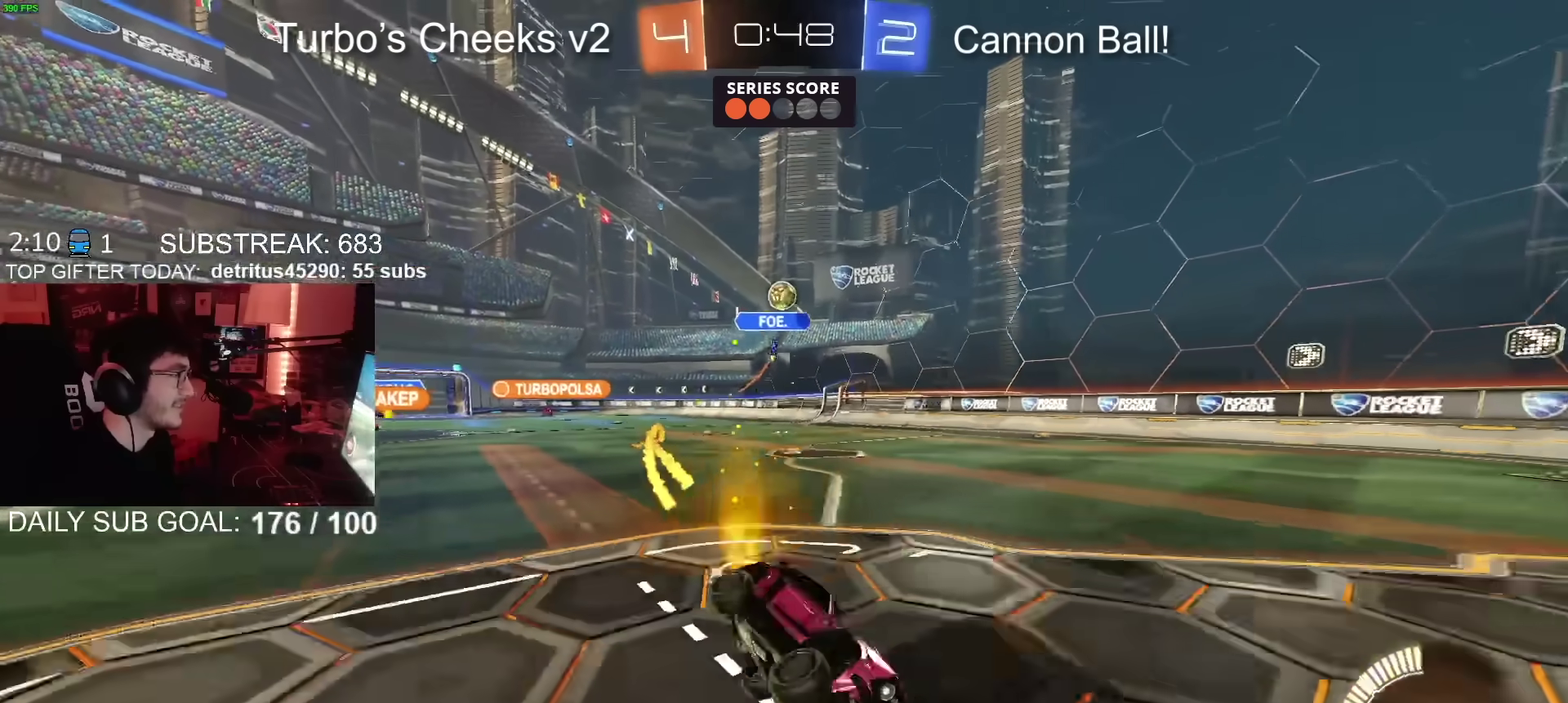
{"buttons": ["R2"], "left_stick": "center", "right_stick": "center", "events": [[184, "left_stick", "center"]]}
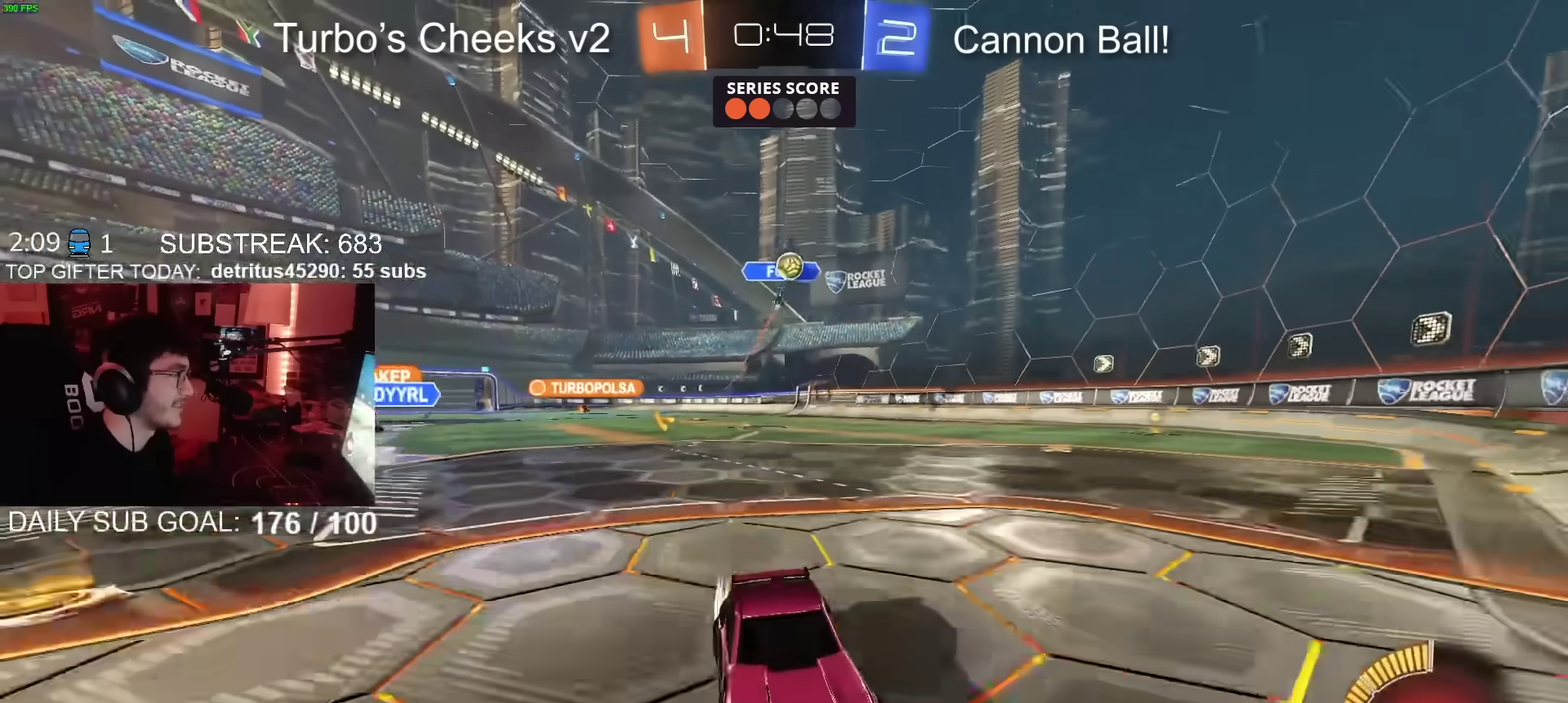
{"buttons": [], "left_stick": "left", "right_stick": "center", "events": [[16, "left_stick", "left"], [417, "R2", "up"]]}